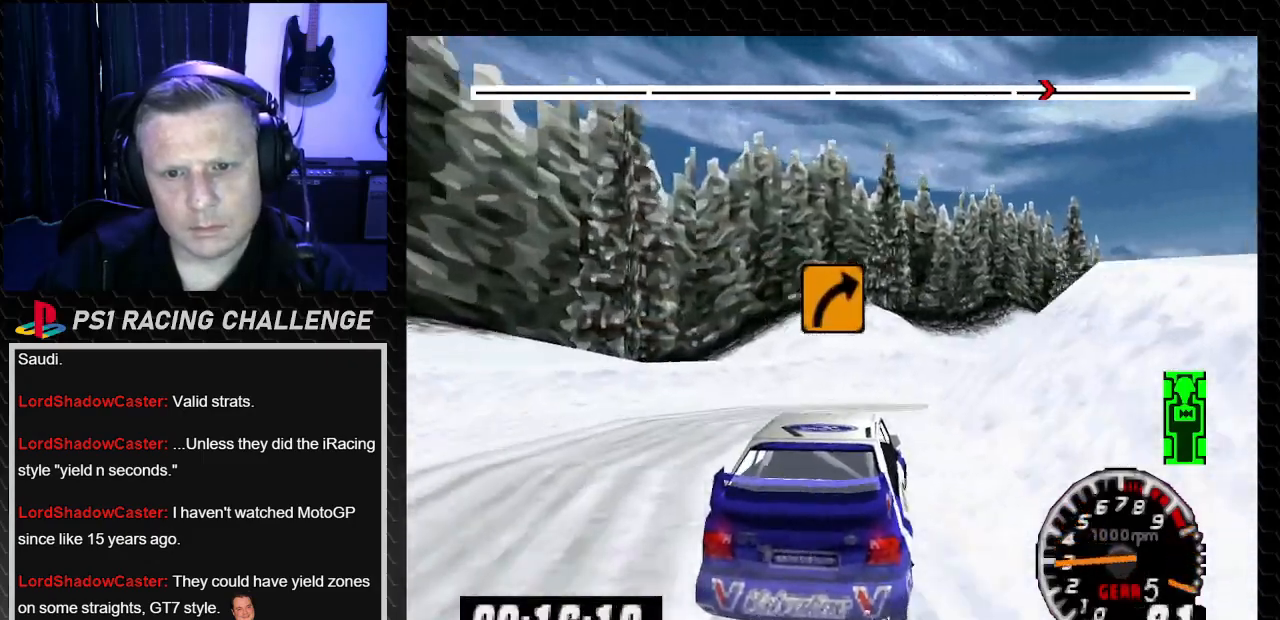
Gameplay with a controller (PlayStation layout); each line is a JSON object with the inputs held at the frame after it. "events" lists button and stick changes between this image and that frame as [ms after this image, input, new state], when the widget could be followed in between. Not read: L3 R3.
{"buttons": ["DPAD_RIGHT"], "left_stick": "right", "right_stick": "center", "events": [[67, "DPAD_RIGHT", "down"], [100, "left_stick", "right"]]}
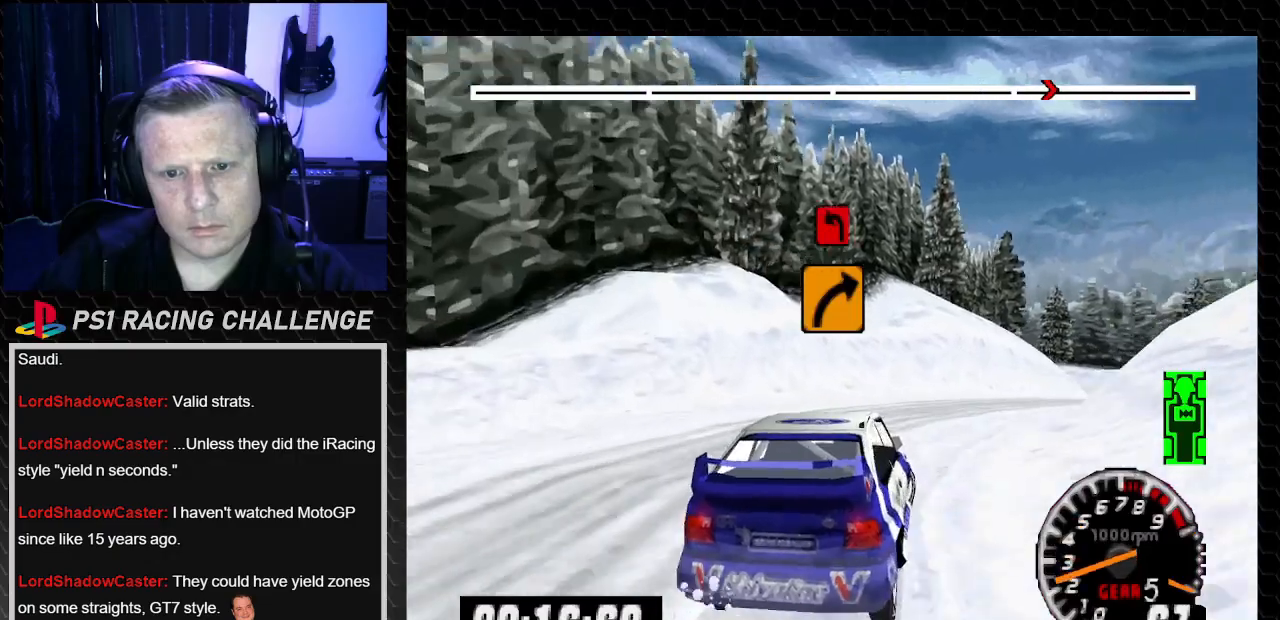
{"buttons": ["TRIANGLE"], "left_stick": "center", "right_stick": "up", "events": [[100, "right_stick", "up"], [133, "TRIANGLE", "down"], [167, "DPAD_RIGHT", "up"], [167, "left_stick", "center"]]}
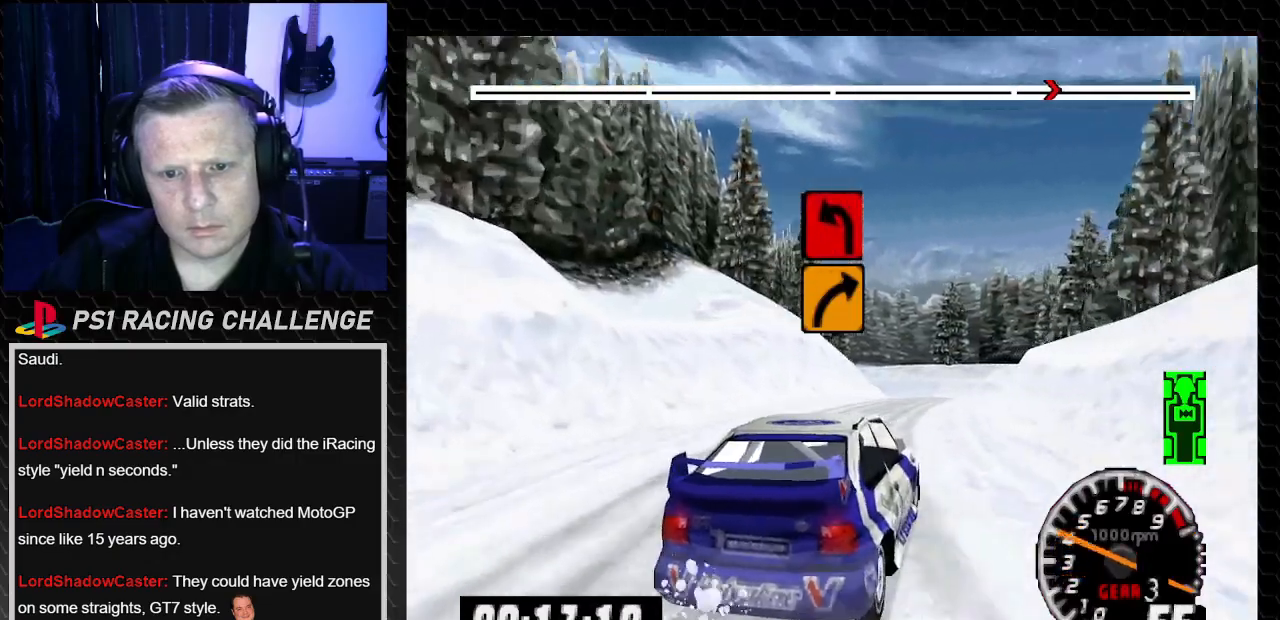
{"buttons": ["TRIANGLE", "DPAD_LEFT"], "left_stick": "left", "right_stick": "up", "events": [[401, "DPAD_LEFT", "down"], [401, "left_stick", "left"]]}
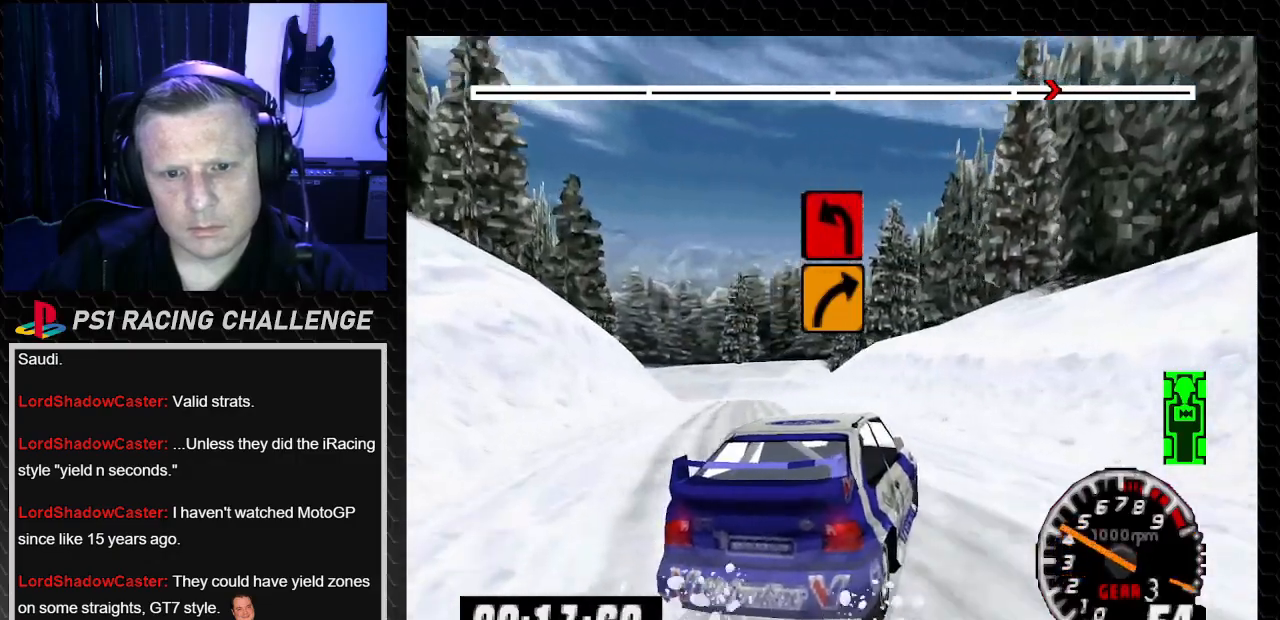
{"buttons": ["TRIANGLE"], "left_stick": "center", "right_stick": "up", "events": [[100, "DPAD_LEFT", "up"], [100, "left_stick", "center"]]}
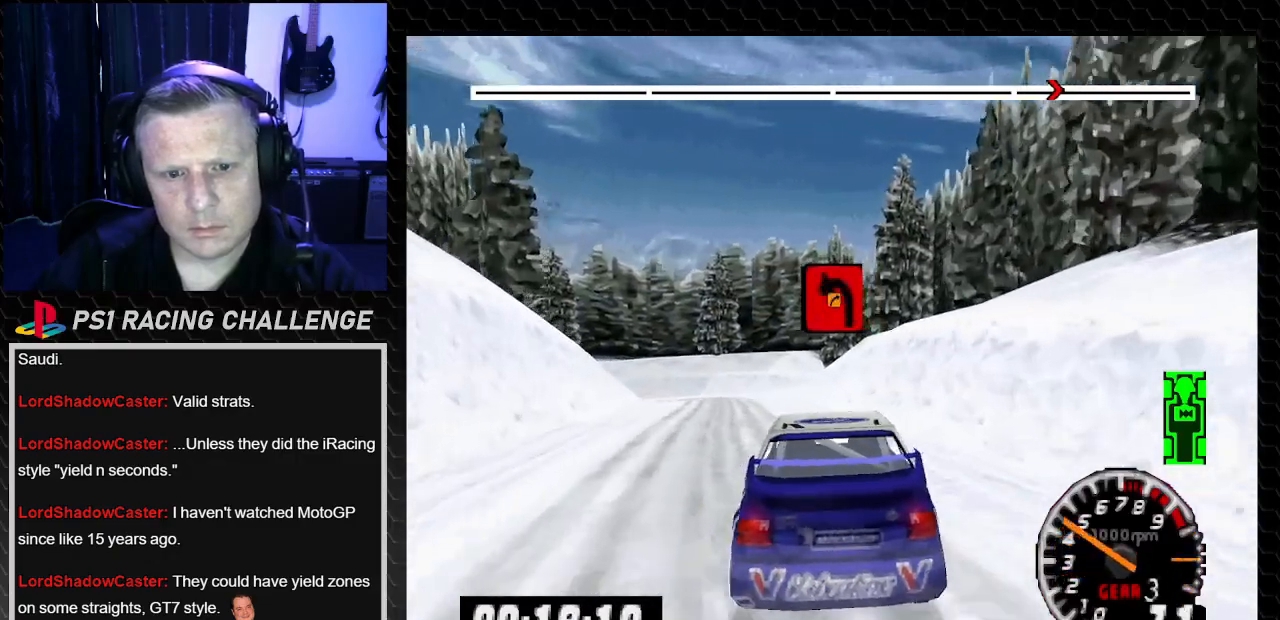
{"buttons": ["TRIANGLE"], "left_stick": "center", "right_stick": "up", "events": [[134, "DPAD_LEFT", "down"], [167, "left_stick", "left"], [301, "DPAD_LEFT", "up"], [301, "left_stick", "center"]]}
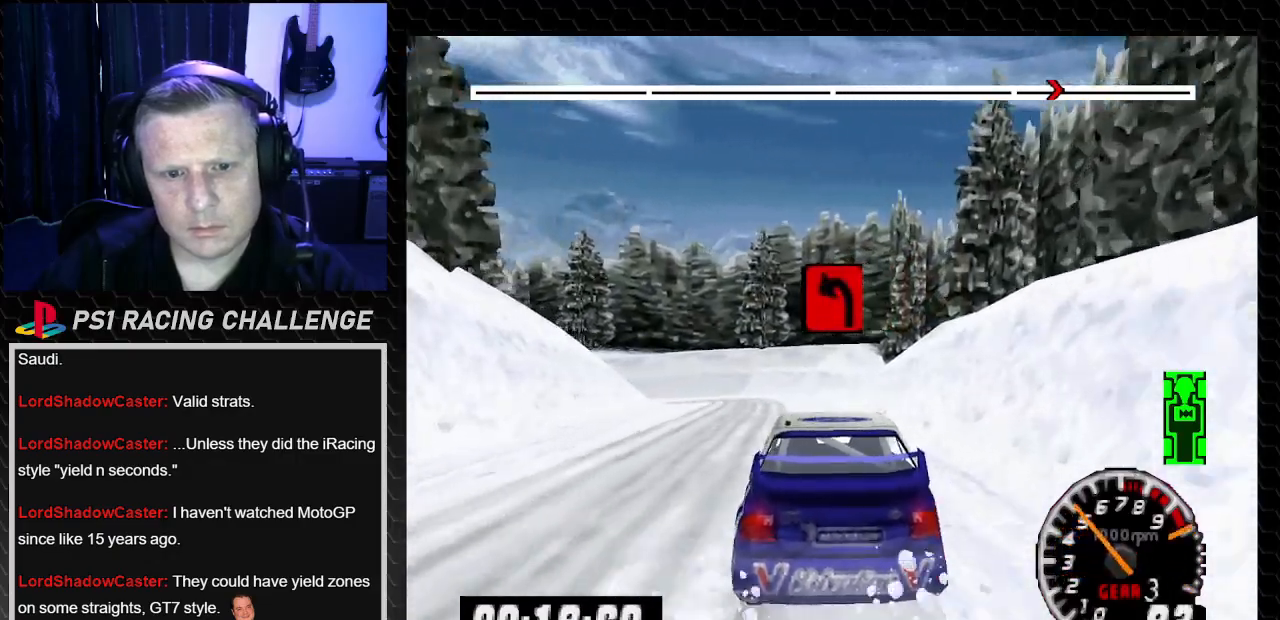
{"buttons": ["DPAD_LEFT"], "left_stick": "left", "right_stick": "center", "events": [[334, "DPAD_LEFT", "down"], [334, "left_stick", "left"], [467, "TRIANGLE", "up"], [500, "right_stick", "center"]]}
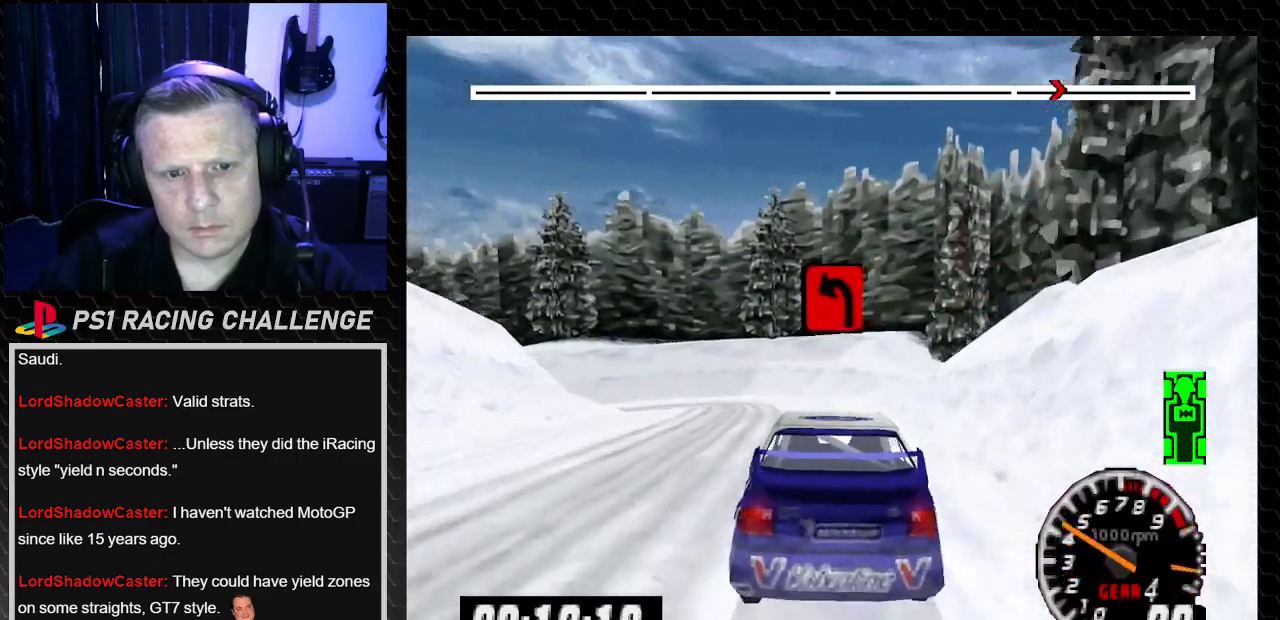
{"buttons": [], "left_stick": "center", "right_stick": "center", "events": [[67, "right_stick", "down"], [100, "CROSS", "down"], [167, "CROSS", "up"], [167, "right_stick", "center"], [401, "DPAD_LEFT", "up"], [401, "left_stick", "center"]]}
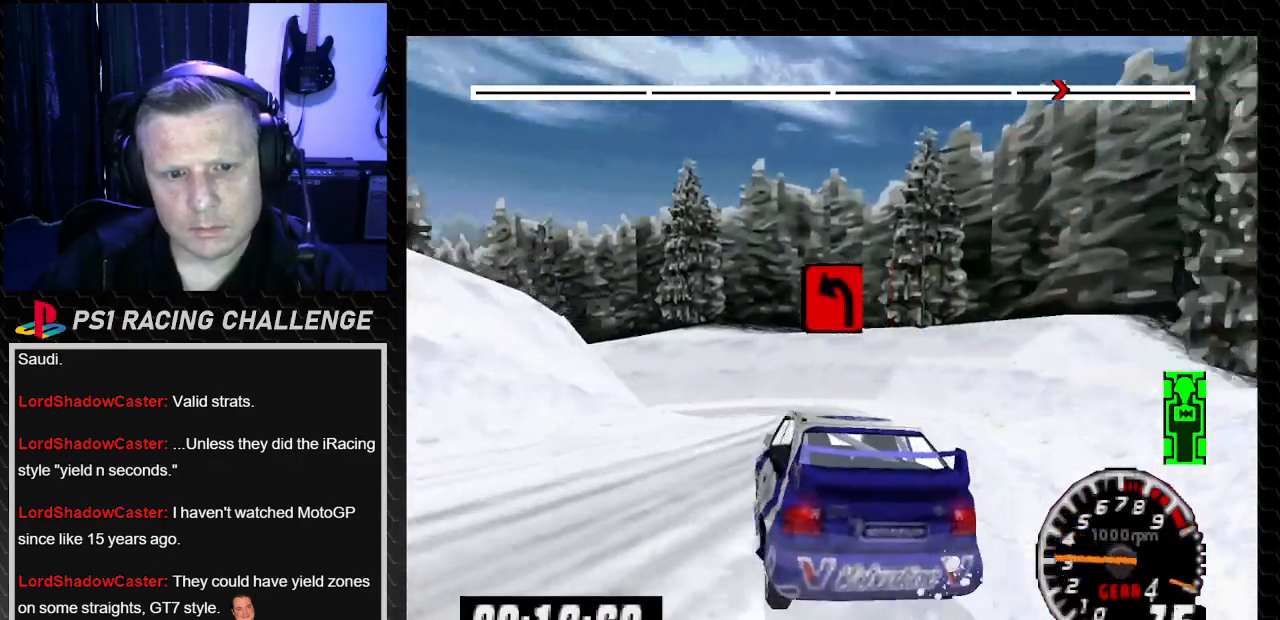
{"buttons": ["TRIANGLE", "DPAD_RIGHT"], "left_stick": "right", "right_stick": "up", "events": [[233, "right_stick", "up"], [367, "DPAD_RIGHT", "down"], [367, "left_stick", "right"], [434, "TRIANGLE", "down"]]}
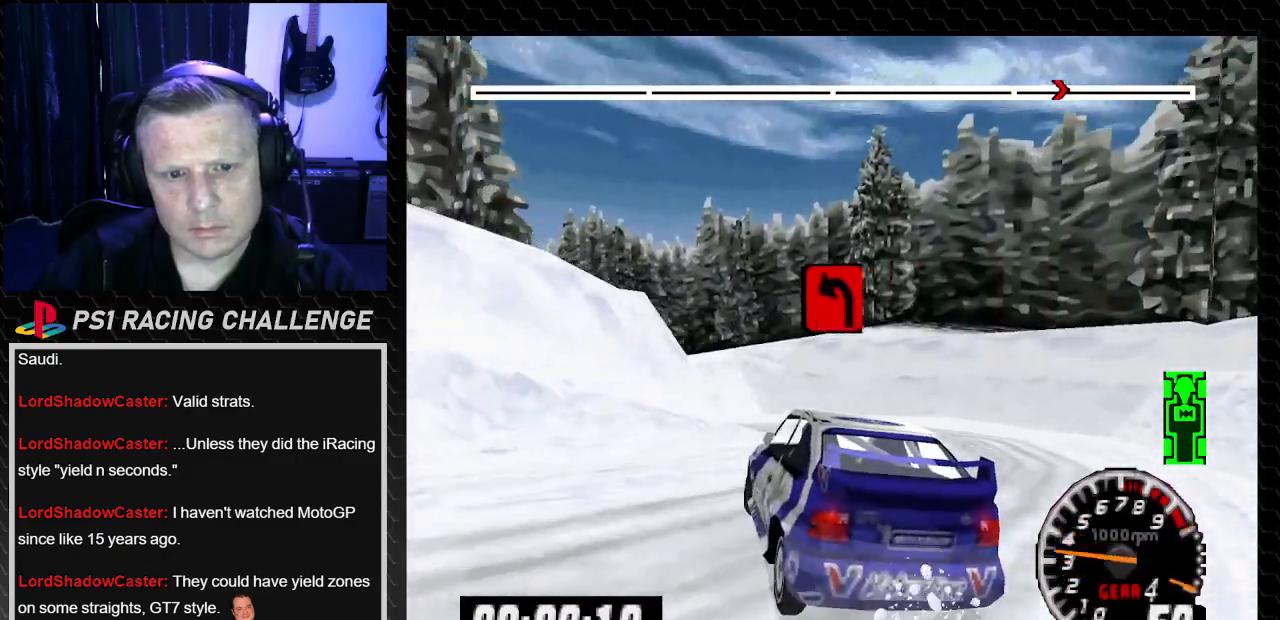
{"buttons": ["DPAD_LEFT"], "left_stick": "left", "right_stick": "center", "events": [[134, "DPAD_RIGHT", "up"], [134, "TRIANGLE", "up"], [134, "left_stick", "center"], [167, "DPAD_LEFT", "down"], [201, "left_stick", "left"], [301, "left_stick", "down-left"], [334, "TRIANGLE", "down"], [401, "left_stick", "left"], [501, "TRIANGLE", "up"], [501, "right_stick", "center"]]}
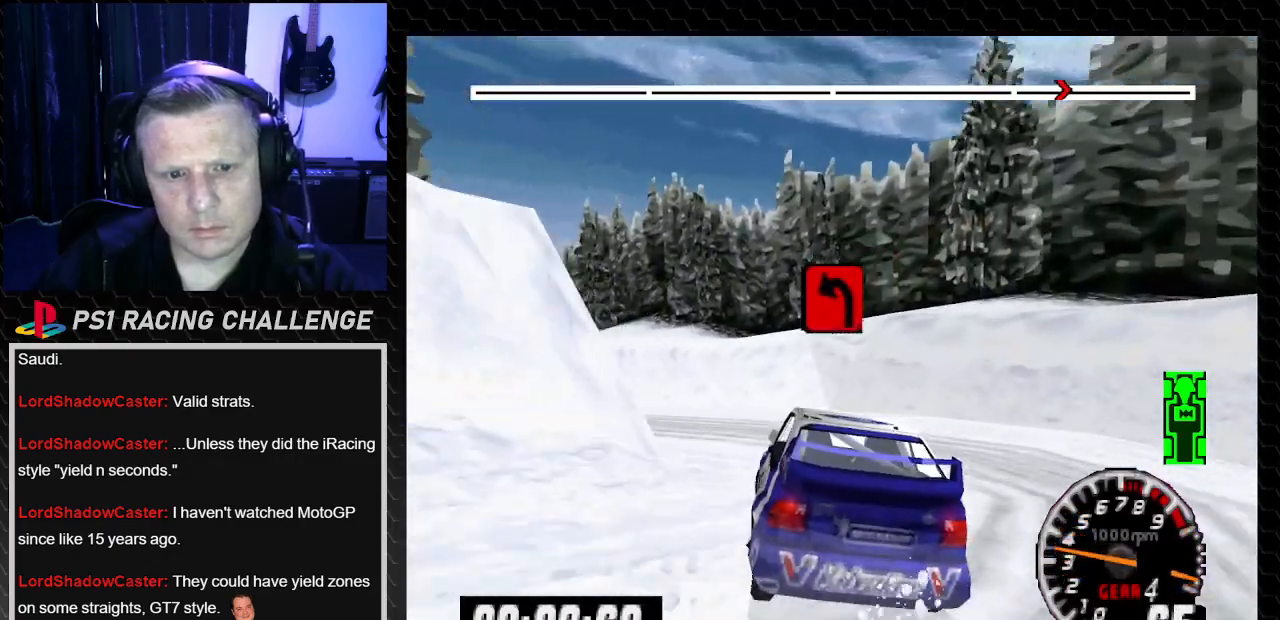
{"buttons": ["DPAD_LEFT"], "left_stick": "left", "right_stick": "center", "events": []}
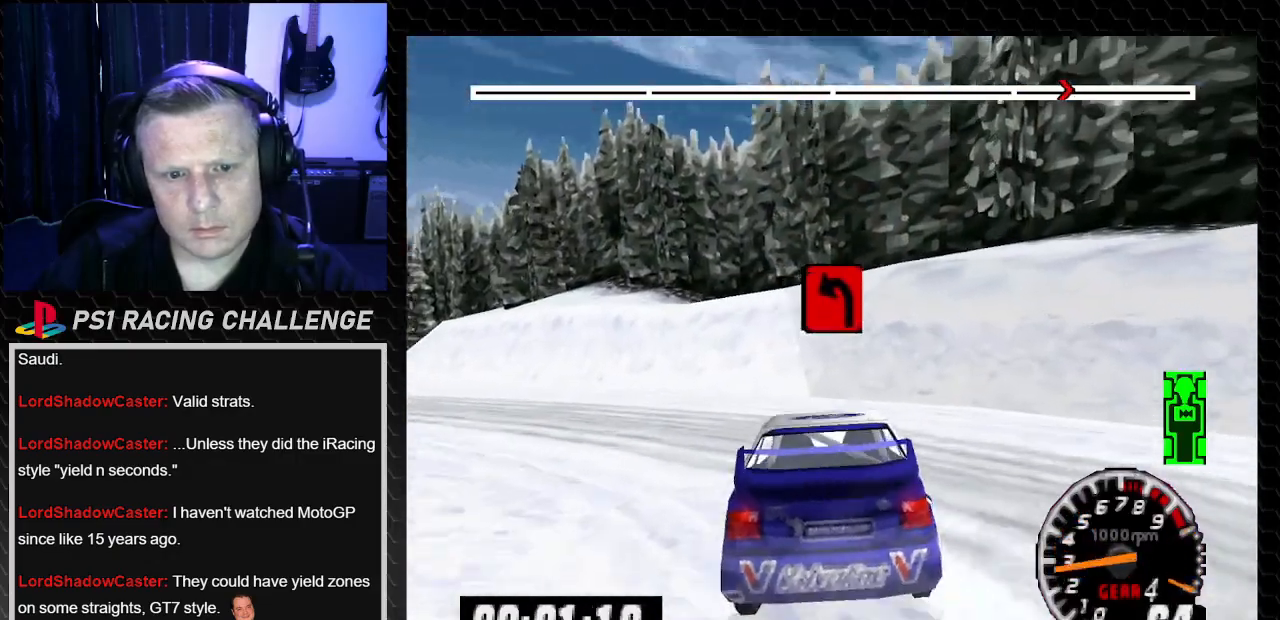
{"buttons": ["DPAD_LEFT"], "left_stick": "left", "right_stick": "center", "events": []}
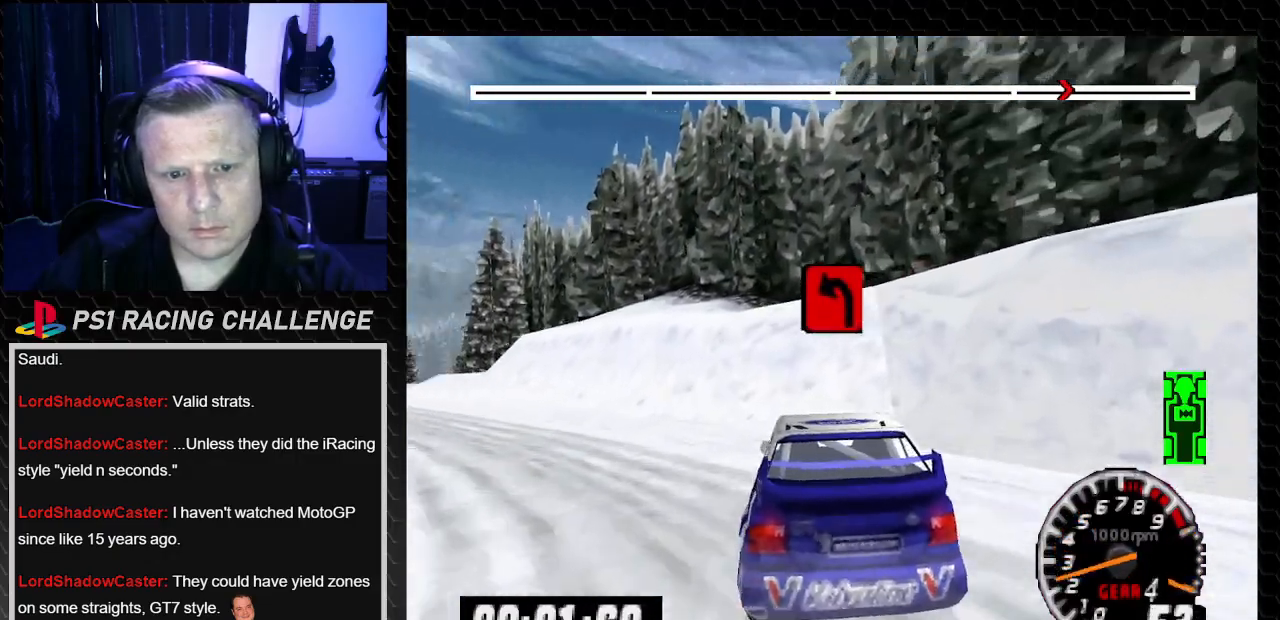
{"buttons": ["TRIANGLE", "DPAD_LEFT"], "left_stick": "left", "right_stick": "up", "events": [[33, "TRIANGLE", "down"], [33, "right_stick", "up"]]}
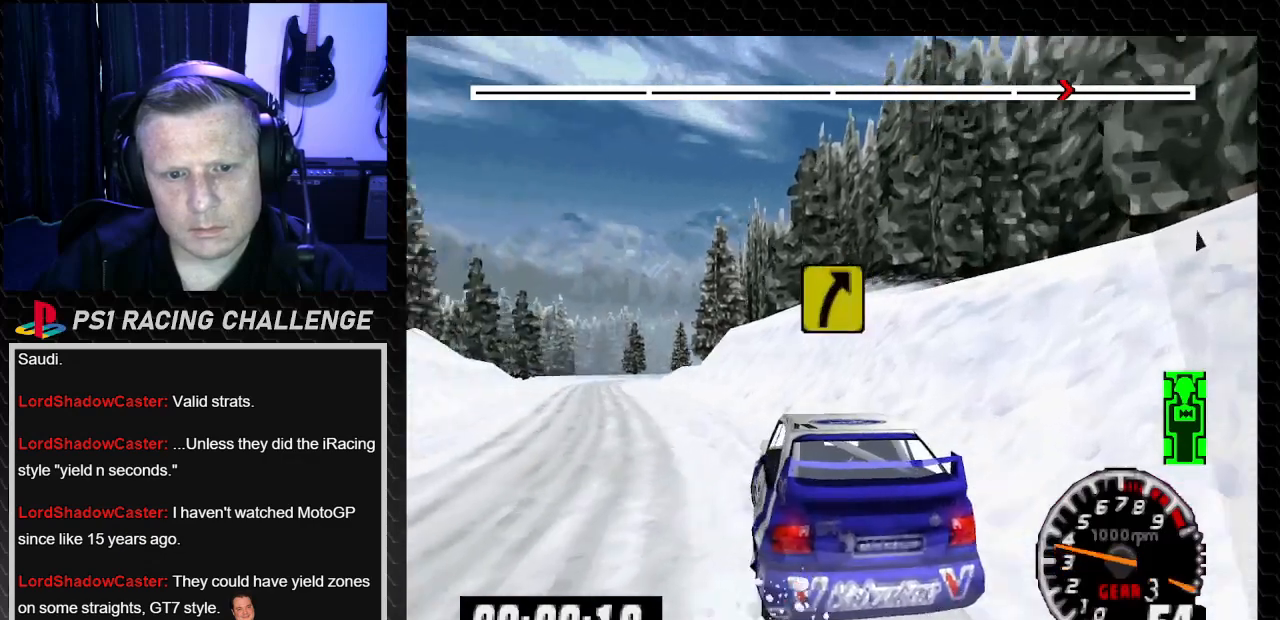
{"buttons": ["TRIANGLE", "DPAD_RIGHT"], "left_stick": "down-right", "right_stick": "up", "events": [[201, "DPAD_LEFT", "up"], [201, "left_stick", "center"], [434, "DPAD_RIGHT", "down"], [434, "left_stick", "down-right"]]}
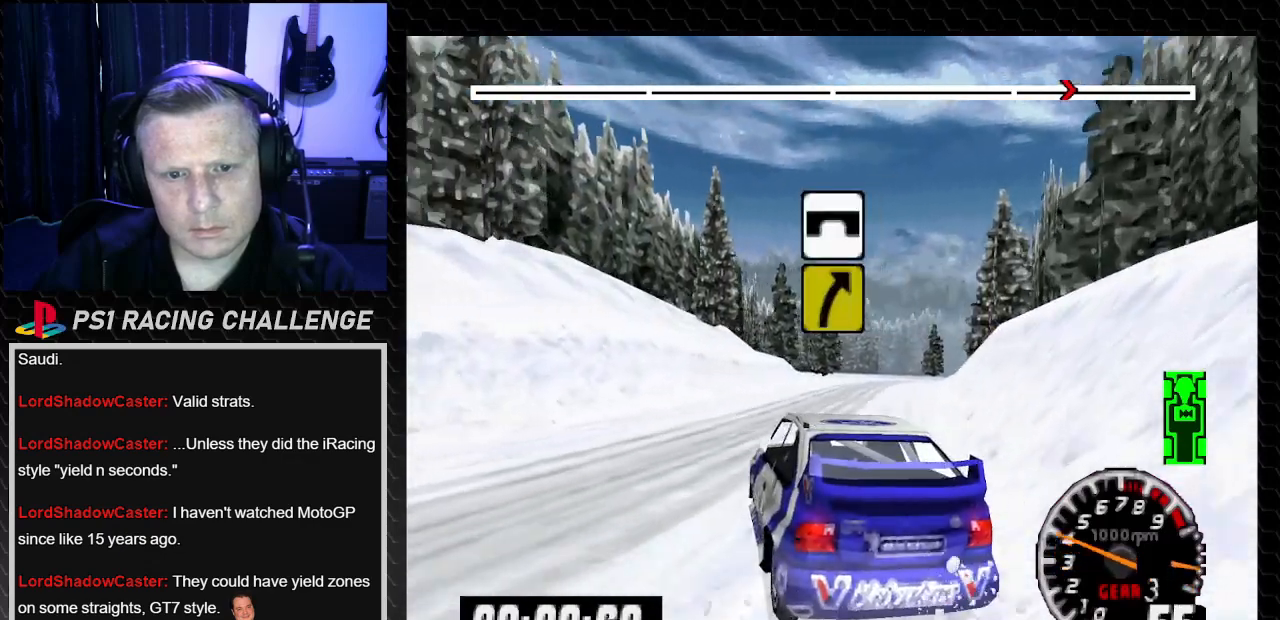
{"buttons": ["TRIANGLE", "DPAD_RIGHT"], "left_stick": "down-right", "right_stick": "up", "events": [[133, "DPAD_RIGHT", "up"], [133, "left_stick", "center"], [434, "DPAD_RIGHT", "down"], [434, "left_stick", "down-right"]]}
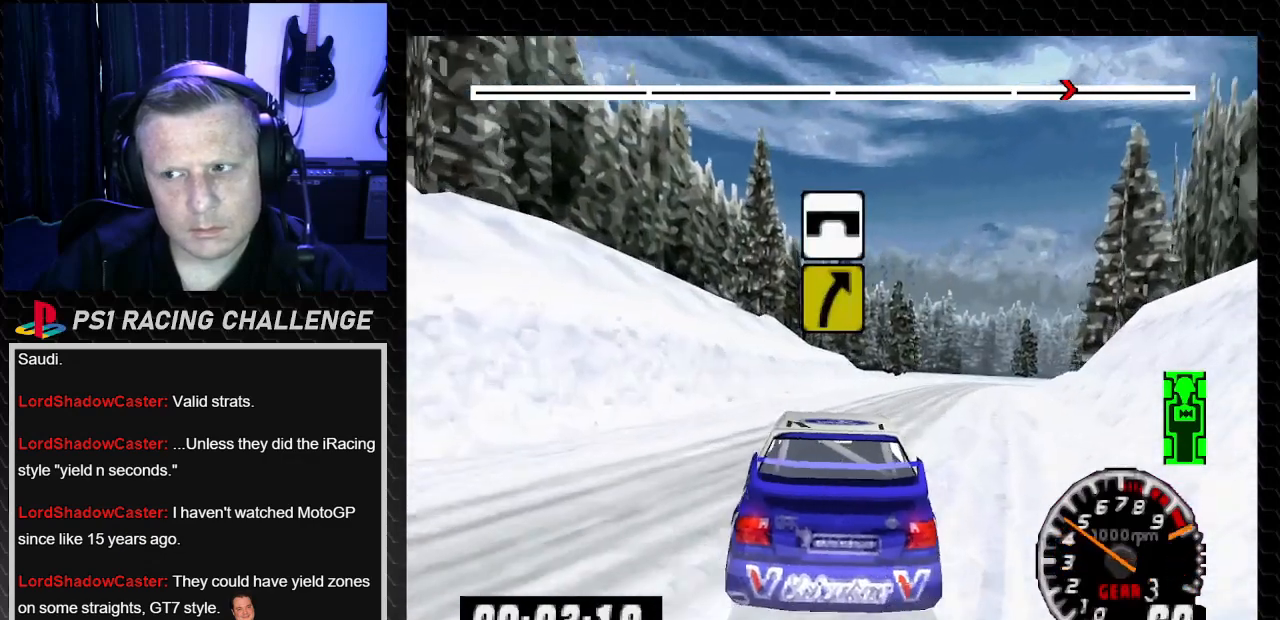
{"buttons": ["TRIANGLE"], "left_stick": "center", "right_stick": "up", "events": [[100, "DPAD_RIGHT", "up"], [100, "left_stick", "center"]]}
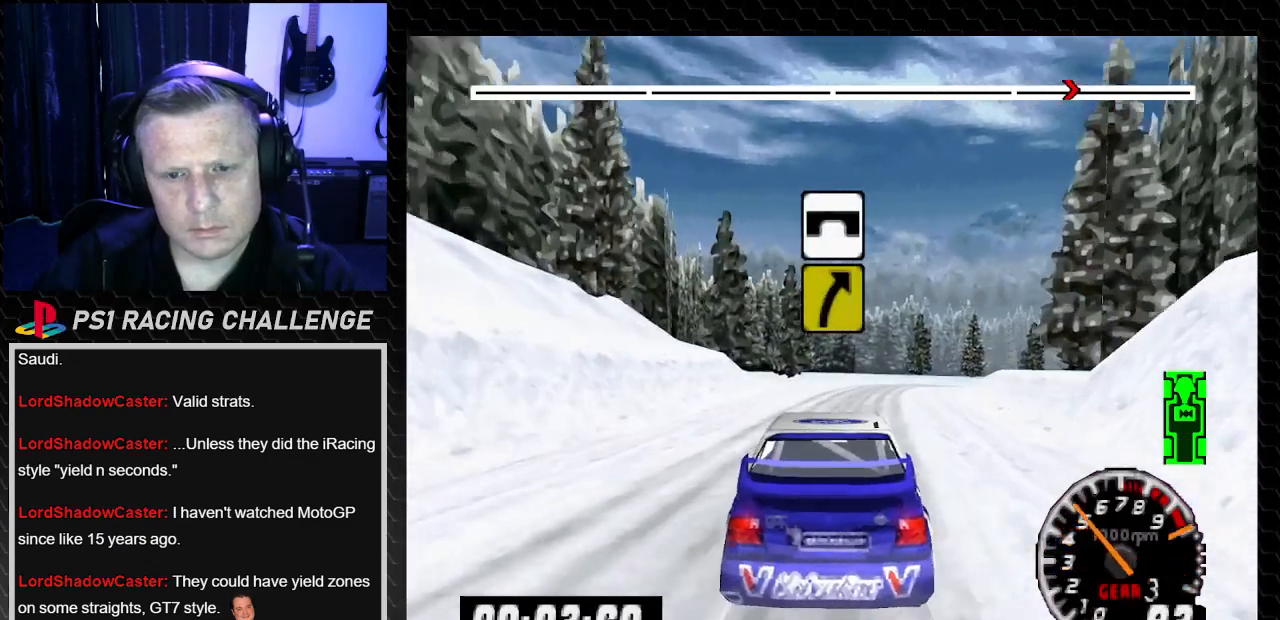
{"buttons": ["TRIANGLE", "DPAD_RIGHT"], "left_stick": "down-right", "right_stick": "up", "events": [[400, "DPAD_RIGHT", "down"], [400, "left_stick", "down-right"]]}
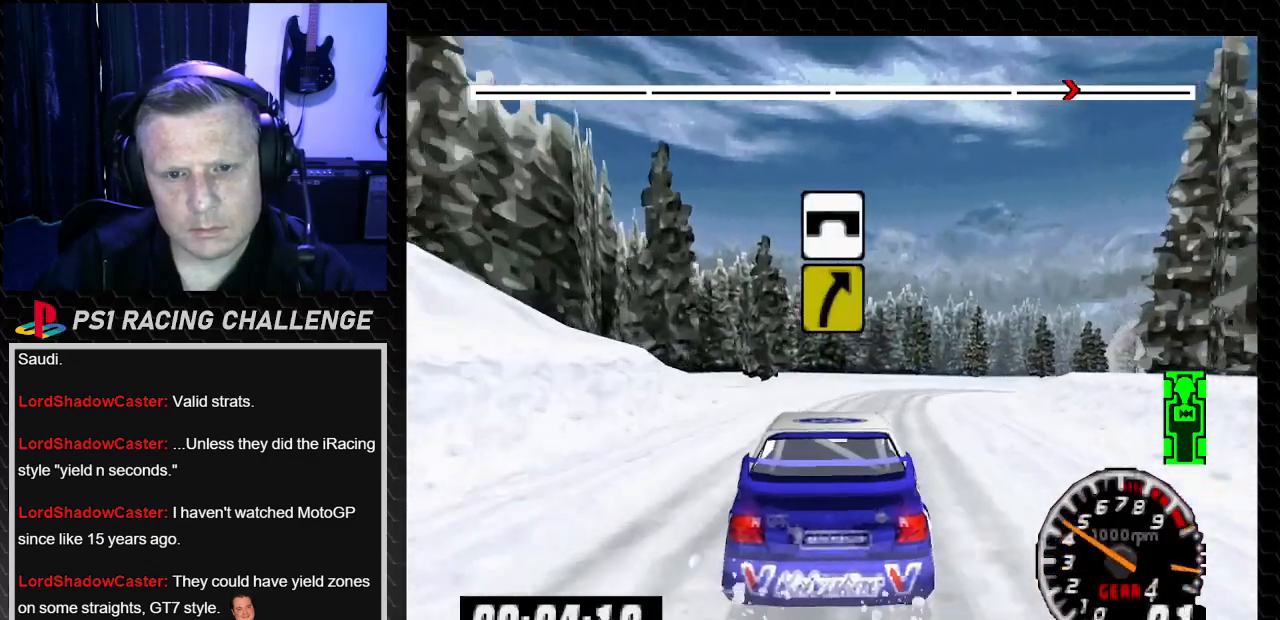
{"buttons": ["TRIANGLE", "DPAD_RIGHT"], "left_stick": "down-right", "right_stick": "up", "events": [[100, "left_stick", "center"], [134, "DPAD_RIGHT", "up"], [401, "DPAD_RIGHT", "down"], [401, "left_stick", "down-right"]]}
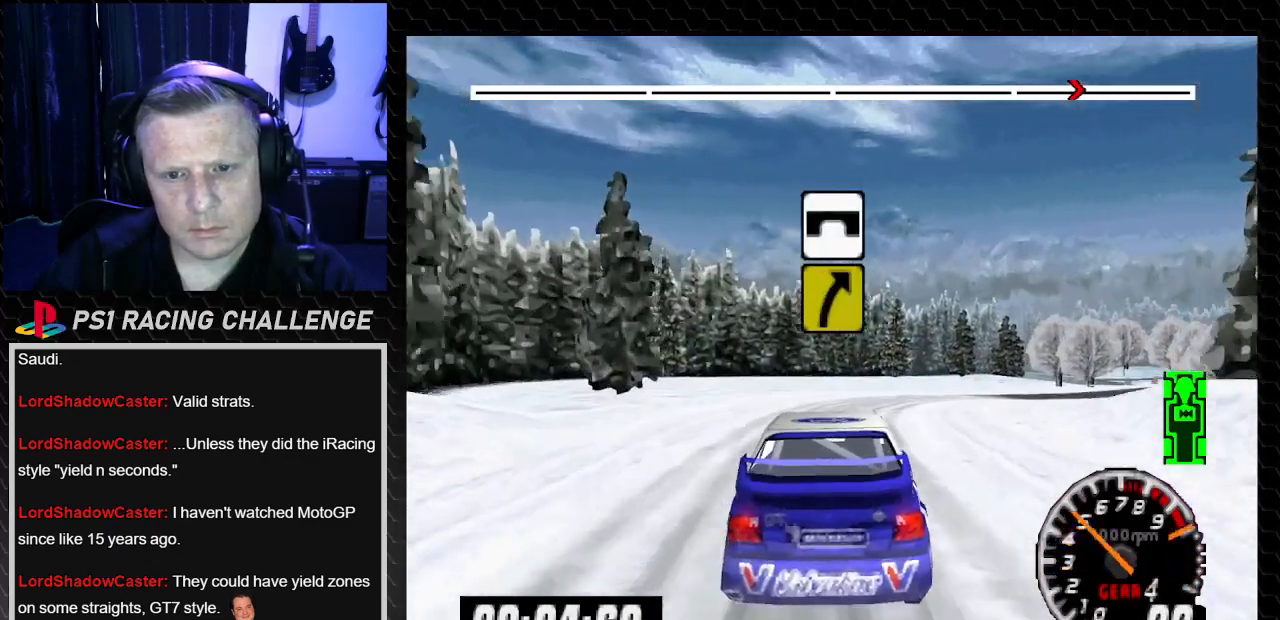
{"buttons": ["TRIANGLE"], "left_stick": "center", "right_stick": "up", "events": [[434, "DPAD_RIGHT", "up"], [434, "left_stick", "center"]]}
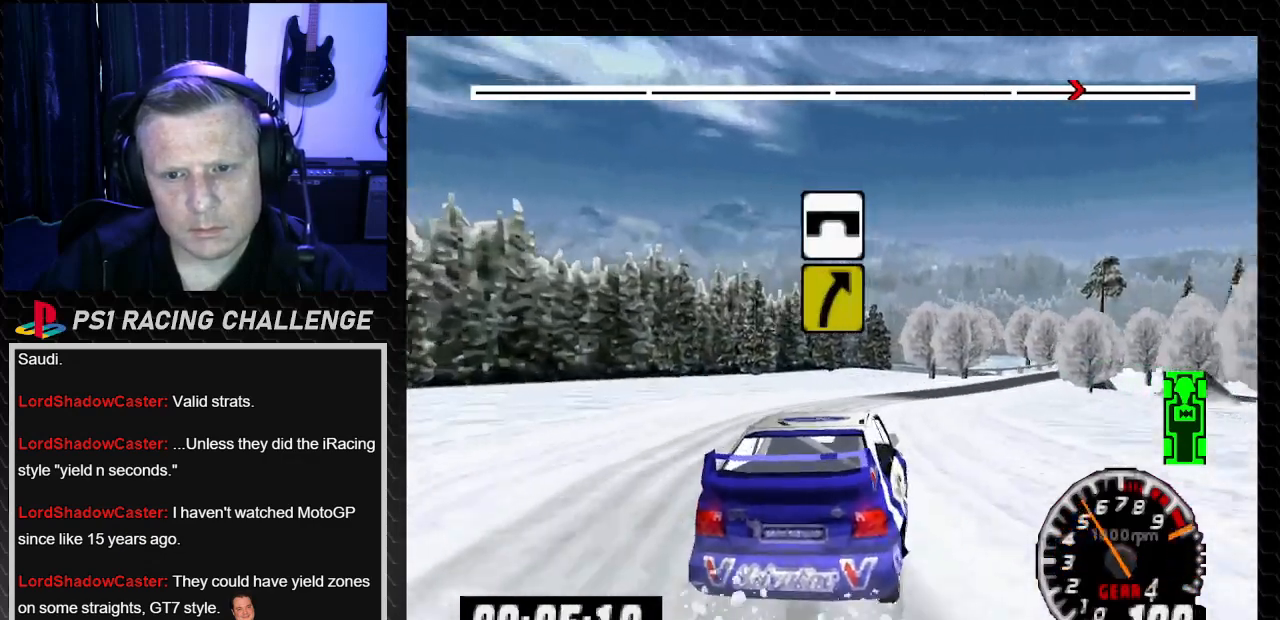
{"buttons": ["TRIANGLE"], "left_stick": "center", "right_stick": "up", "events": [[201, "DPAD_LEFT", "down"], [234, "left_stick", "left"], [367, "DPAD_LEFT", "up"], [367, "left_stick", "center"]]}
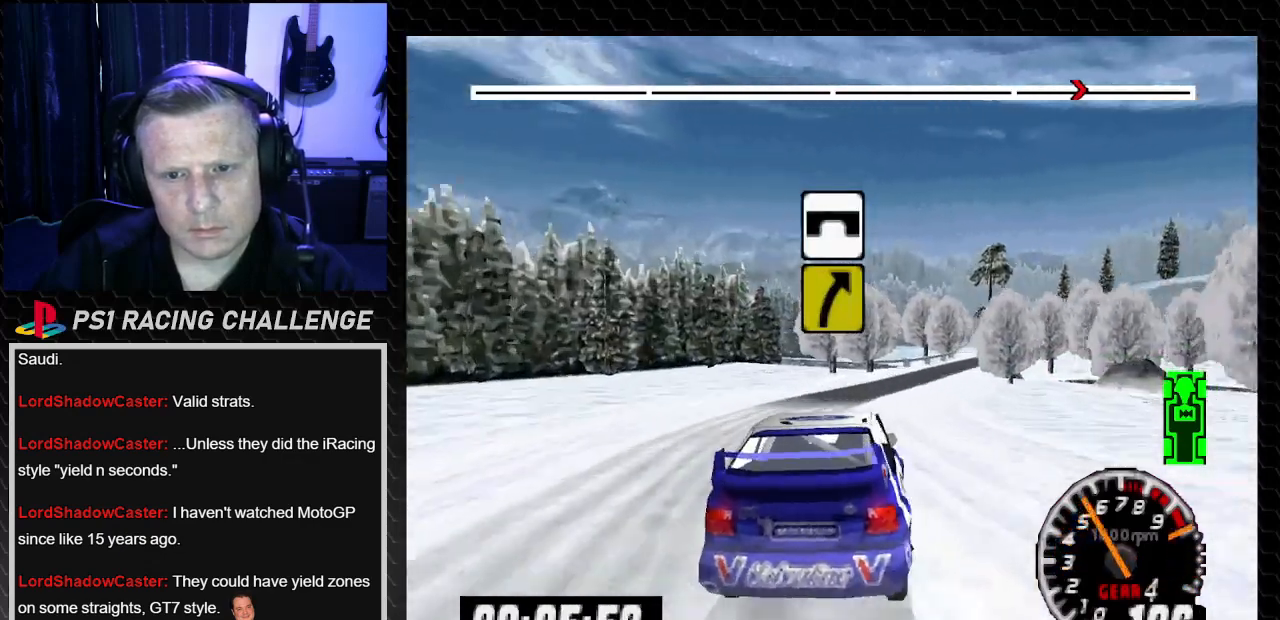
{"buttons": ["TRIANGLE"], "left_stick": "center", "right_stick": "up", "events": [[167, "DPAD_RIGHT", "down"], [167, "left_stick", "right"], [467, "DPAD_RIGHT", "up"], [467, "left_stick", "center"]]}
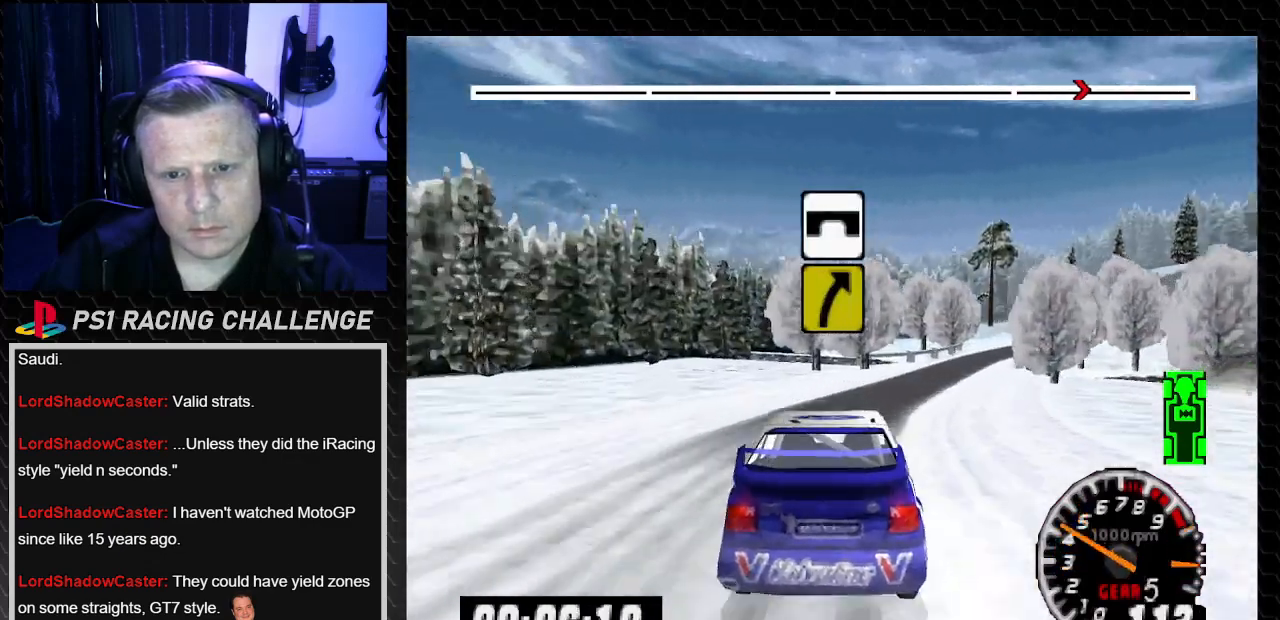
{"buttons": ["TRIANGLE"], "left_stick": "center", "right_stick": "up", "events": [[167, "DPAD_RIGHT", "down"], [167, "left_stick", "down-right"], [434, "left_stick", "center"], [468, "DPAD_RIGHT", "up"]]}
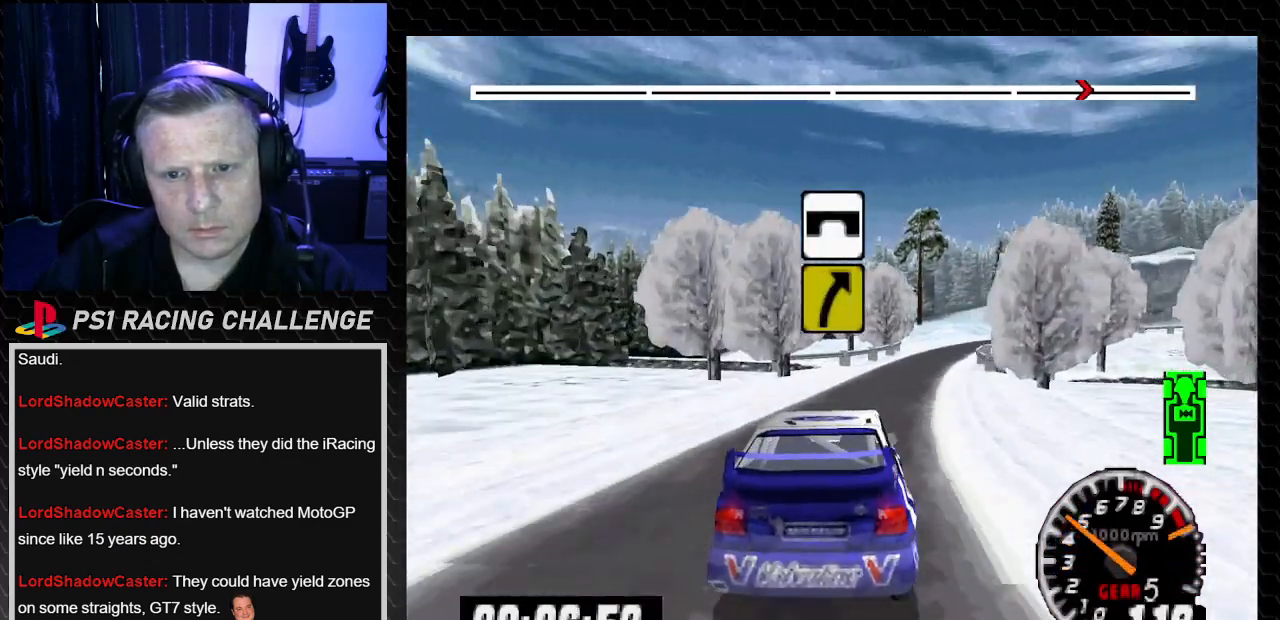
{"buttons": ["TRIANGLE"], "left_stick": "center", "right_stick": "up", "events": []}
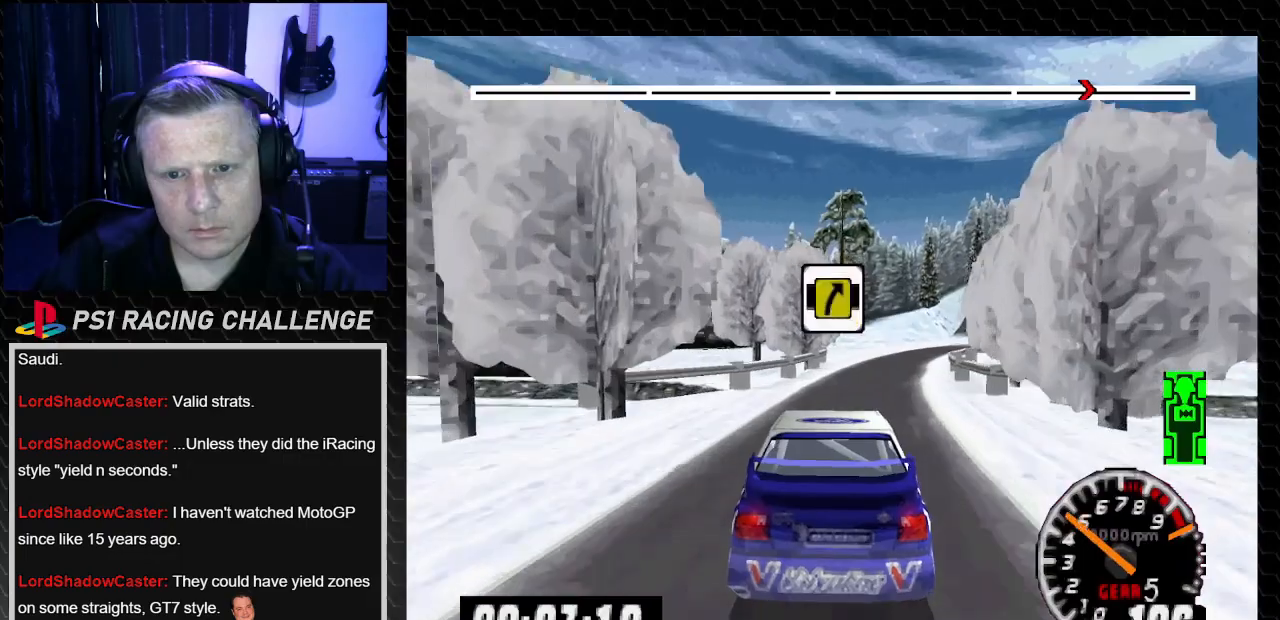
{"buttons": [], "left_stick": "center", "right_stick": "center"}
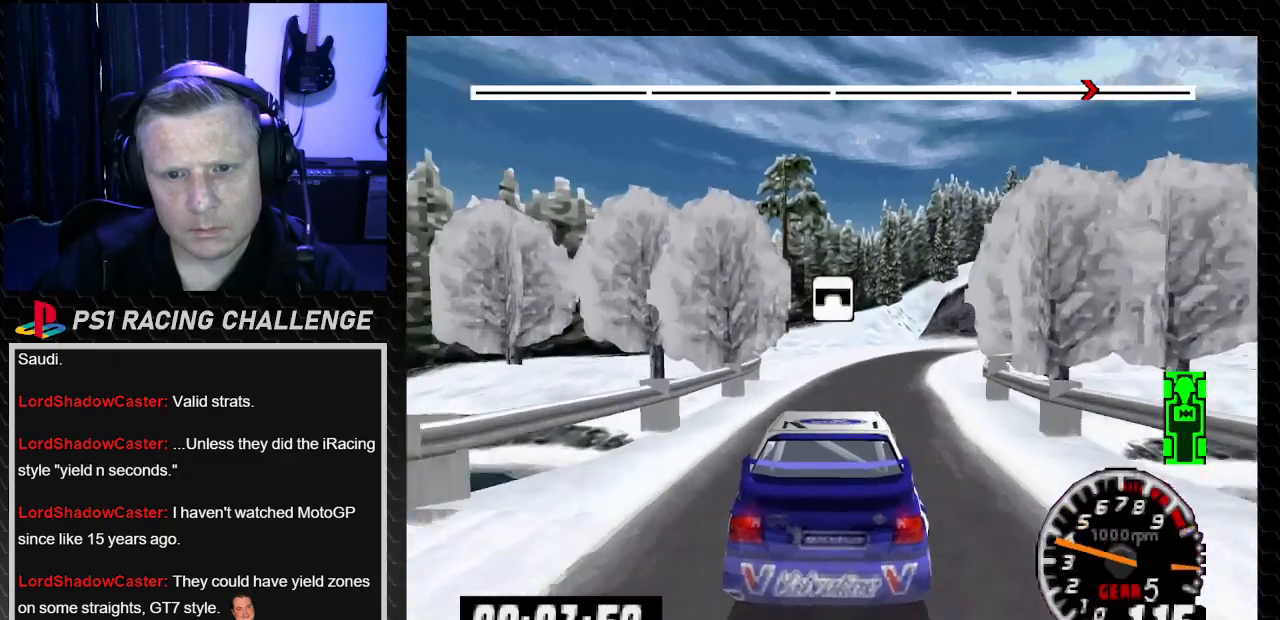
{"buttons": ["TRIANGLE"], "left_stick": "center", "right_stick": "up", "events": [[133, "DPAD_RIGHT", "down"], [167, "left_stick", "down-right"], [400, "DPAD_RIGHT", "up"], [400, "TRIANGLE", "down"], [400, "left_stick", "center"], [400, "right_stick", "up"]]}
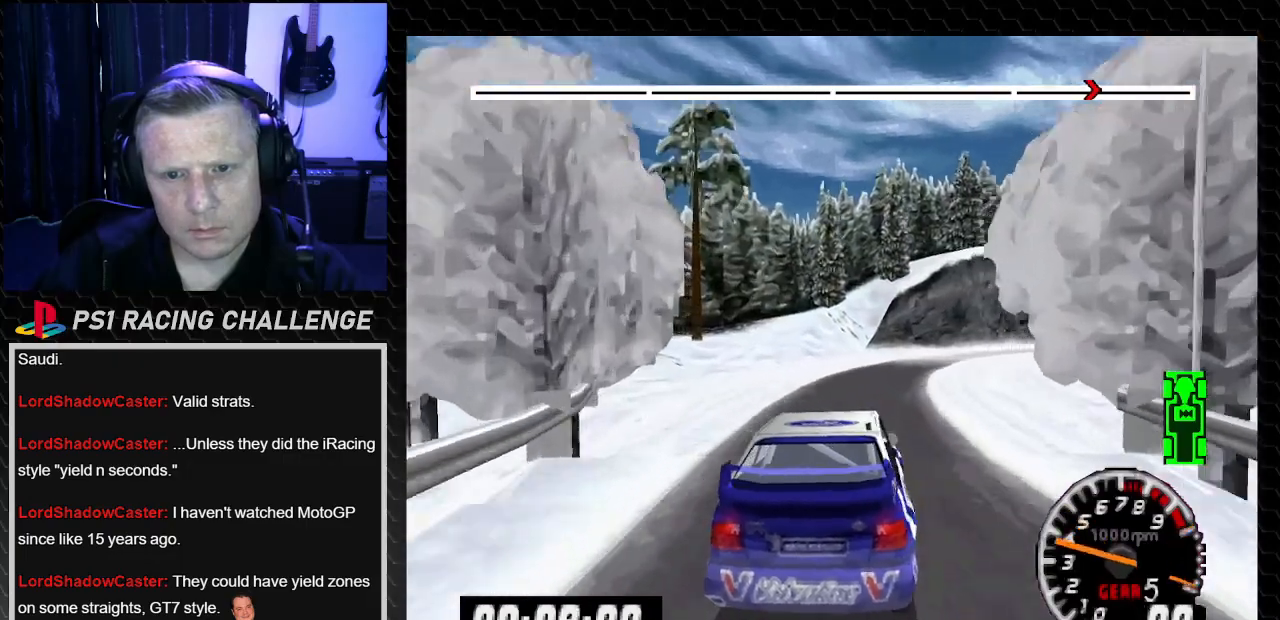
{"buttons": ["TRIANGLE", "DPAD_RIGHT"], "left_stick": "down-right", "right_stick": "up", "events": [[367, "DPAD_RIGHT", "down"], [367, "left_stick", "down-right"]]}
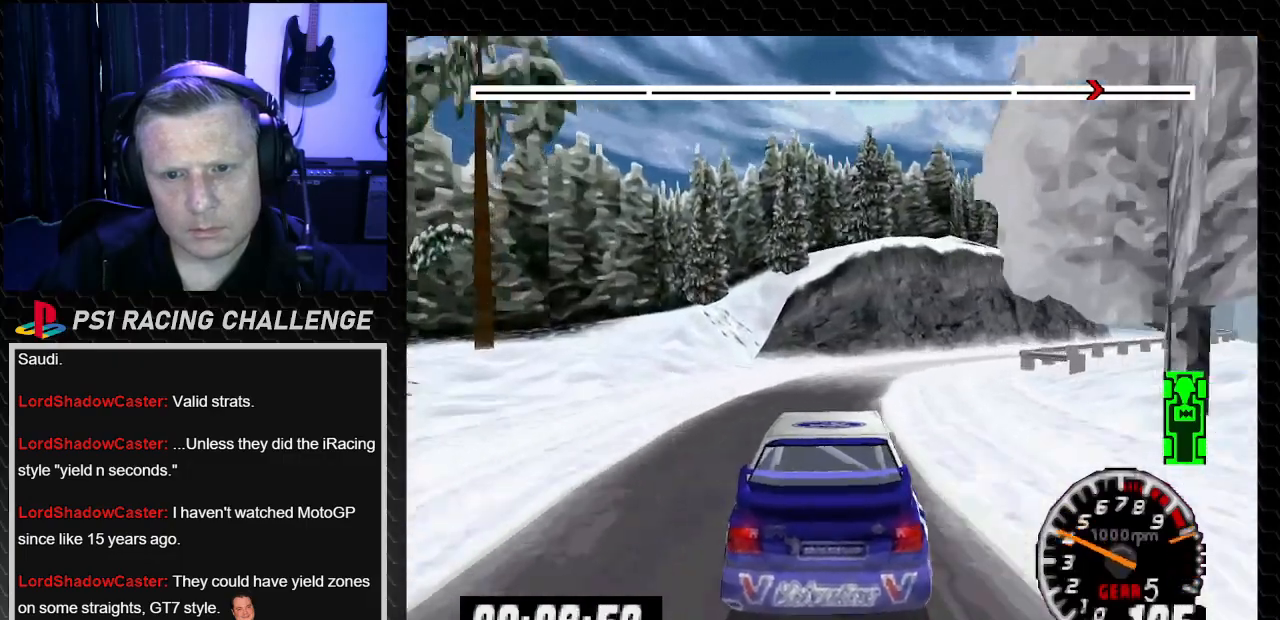
{"buttons": ["TRIANGLE"], "left_stick": "center", "right_stick": "up", "events": [[100, "DPAD_RIGHT", "up"], [100, "left_stick", "center"], [300, "DPAD_RIGHT", "down"], [300, "left_stick", "down-right"], [500, "DPAD_RIGHT", "up"], [500, "left_stick", "center"]]}
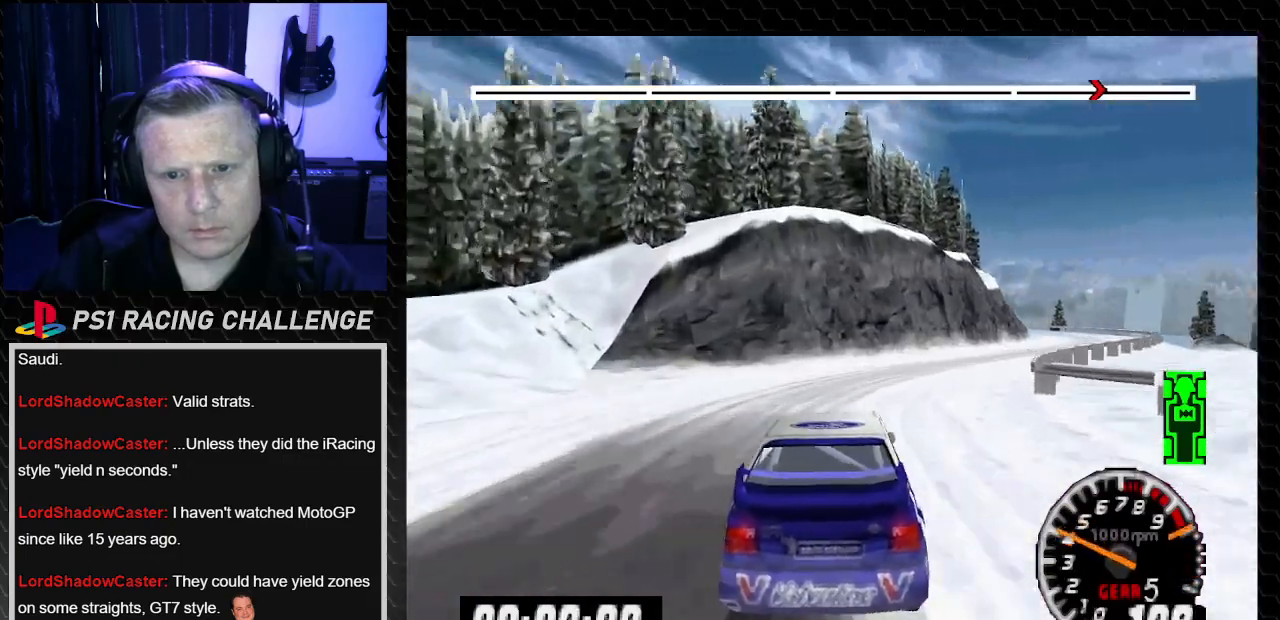
{"buttons": ["DPAD_RIGHT"], "left_stick": "down-right", "right_stick": "center", "events": [[100, "DPAD_RIGHT", "down"], [134, "left_stick", "down-right"], [401, "TRIANGLE", "up"], [401, "right_stick", "center"]]}
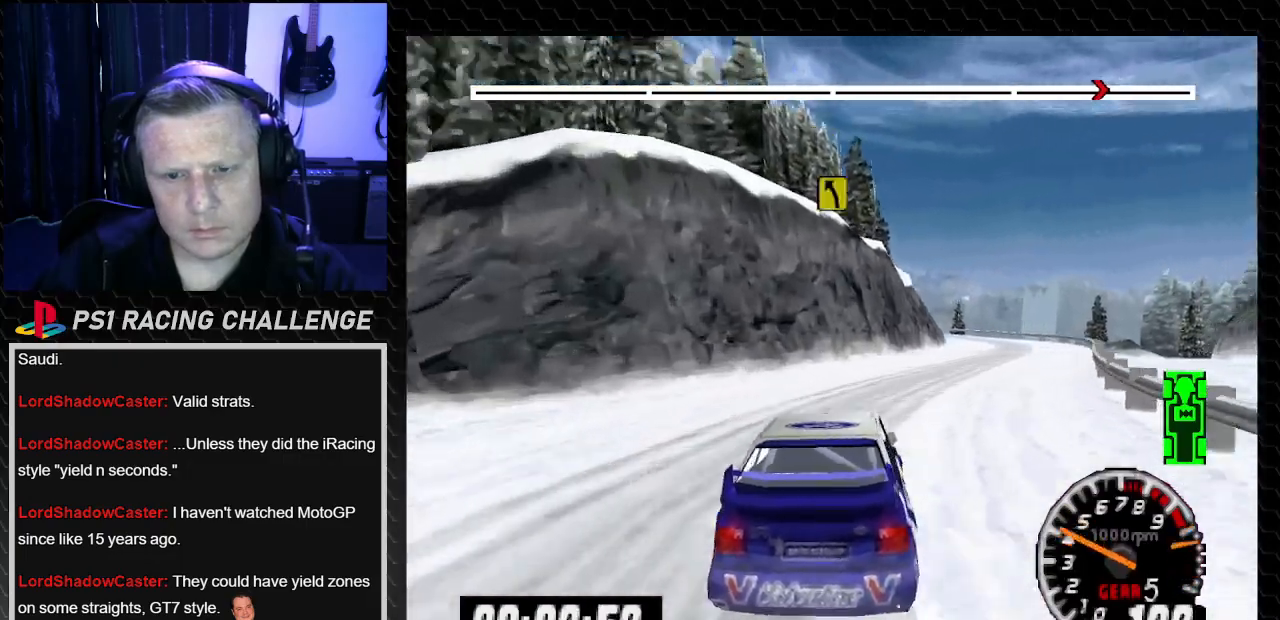
{"buttons": ["TRIANGLE"], "left_stick": "center", "right_stick": "up", "events": [[67, "left_stick", "center"], [100, "DPAD_RIGHT", "up"], [133, "right_stick", "up"], [167, "TRIANGLE", "down"]]}